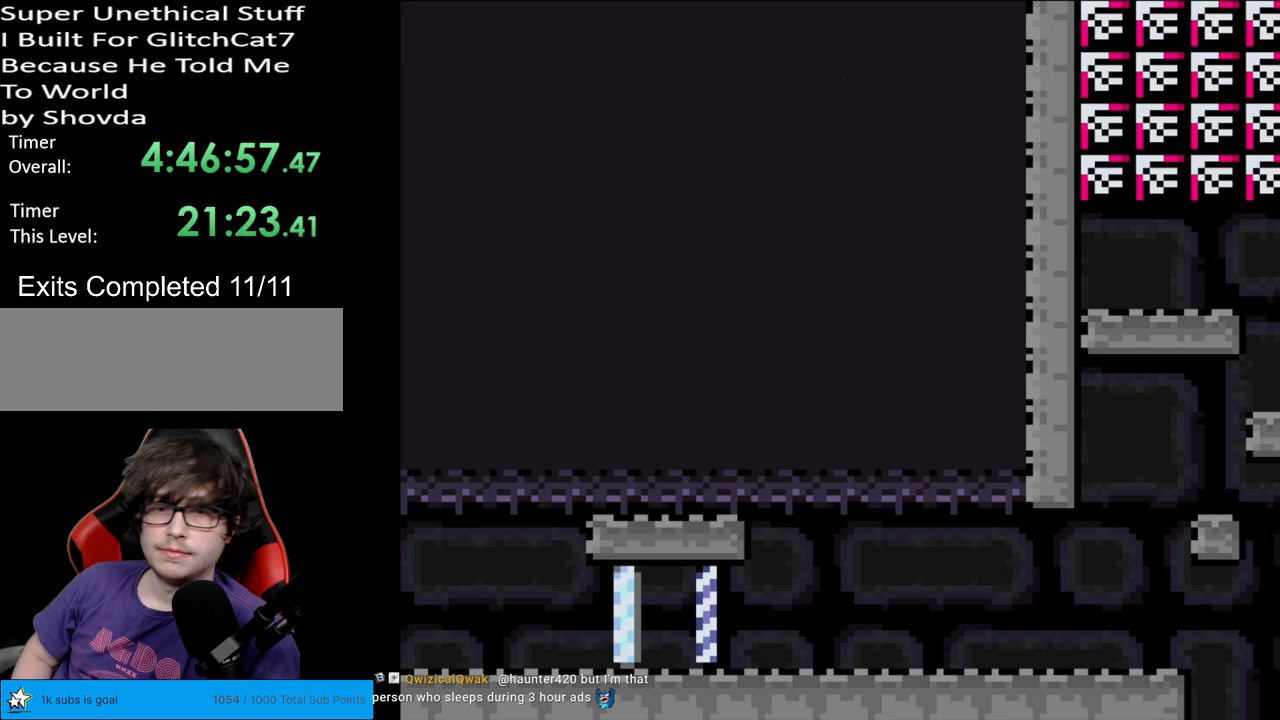
Gameplay with a controller (Nintendo layout); each line is a JSON object with the inputs held at the frame after it. "events" lists button and stick changes between this image and that frame as [ms after this image, input, new state], when the widget could be followed in between. Not read: L3 R3.
{"buttons": ["X", "DPAD_RIGHT"], "events": []}
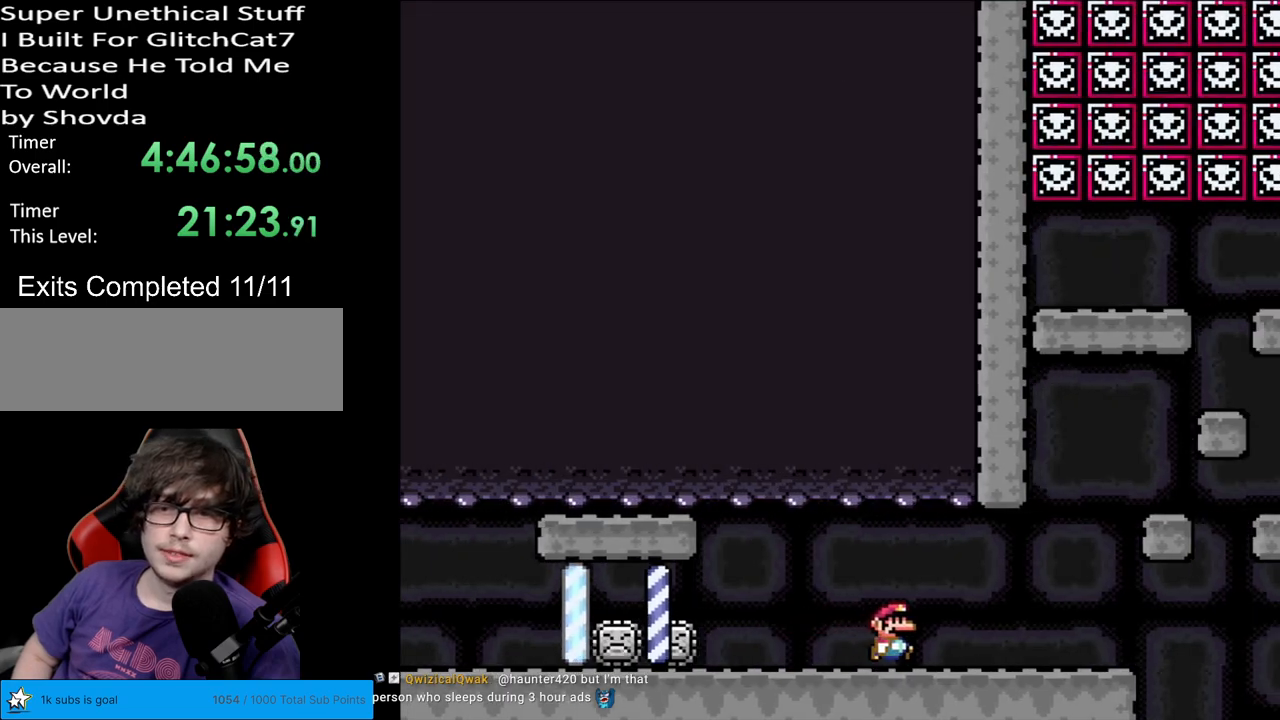
{"buttons": ["X", "DPAD_RIGHT"], "events": [[283, "A", "down"], [433, "A", "up"]]}
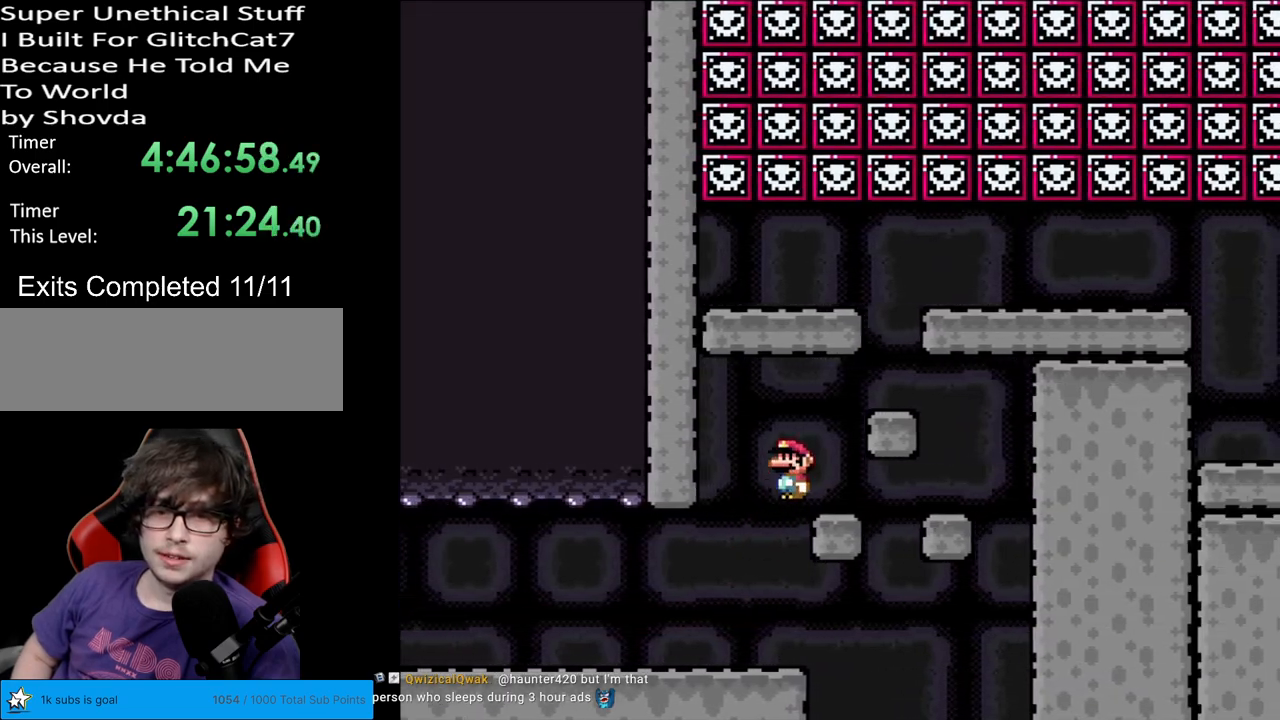
{"buttons": ["A", "X", "DPAD_RIGHT"], "events": [[33, "DPAD_RIGHT", "up"], [50, "DPAD_LEFT", "down"], [200, "DPAD_LEFT", "up"], [250, "A", "down"], [267, "DPAD_RIGHT", "down"]]}
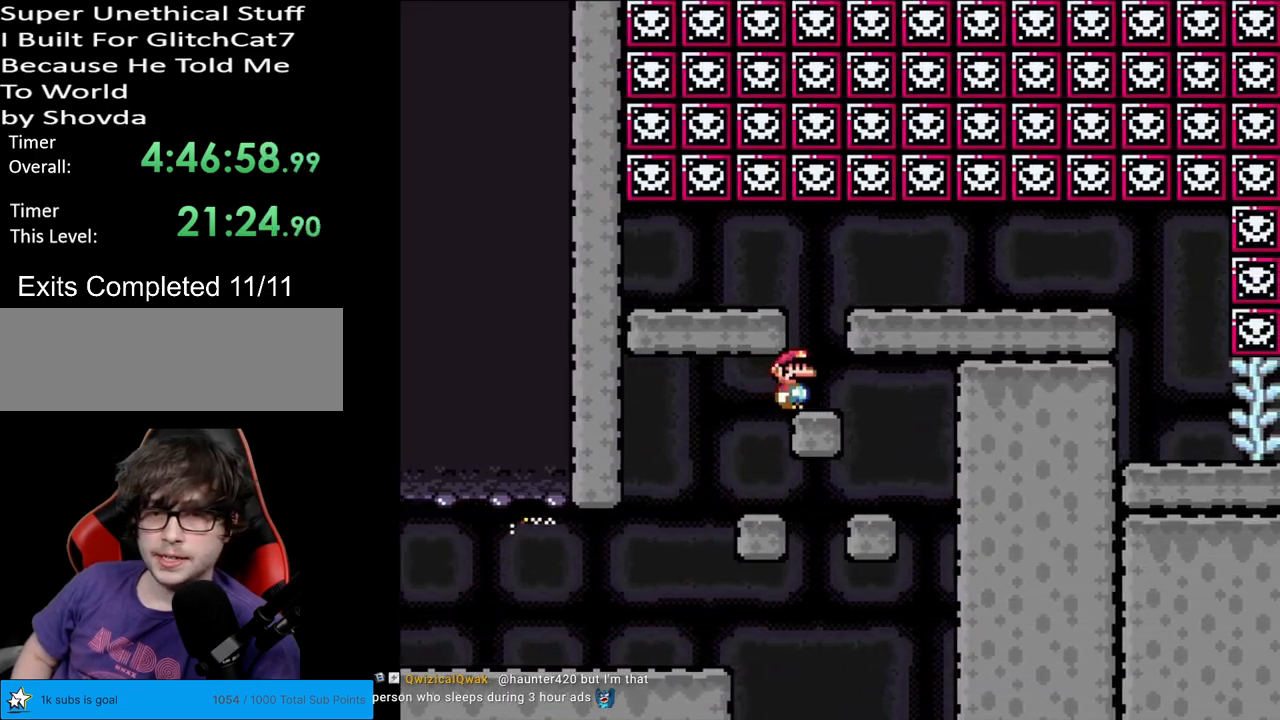
{"buttons": ["DPAD_RIGHT"], "events": [[50, "A", "up"], [50, "DPAD_RIGHT", "up"], [50, "DPAD_UP", "down"], [67, "DPAD_LEFT", "down"], [67, "DPAD_UP", "up"], [150, "A", "down"], [183, "DPAD_LEFT", "up"], [200, "DPAD_RIGHT", "down"], [250, "A", "up"], [500, "X", "up"]]}
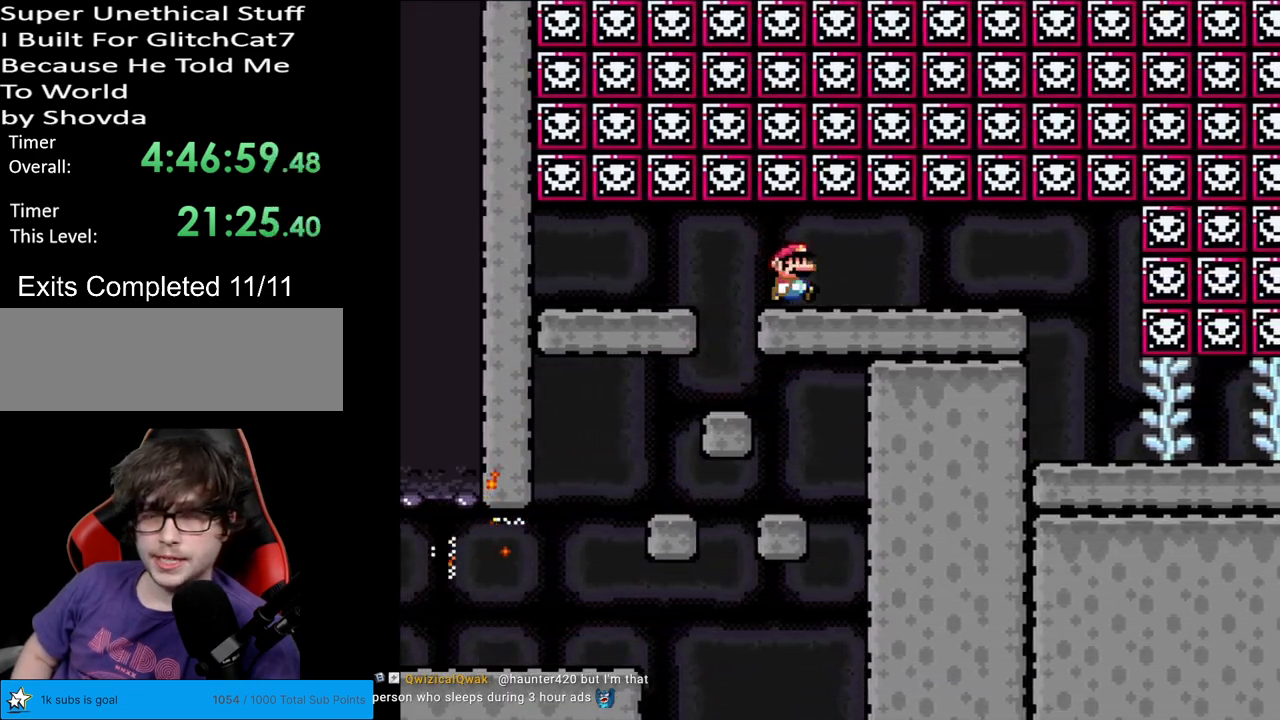
{"buttons": ["Y", "DPAD_RIGHT"], "events": [[33, "Y", "down"]]}
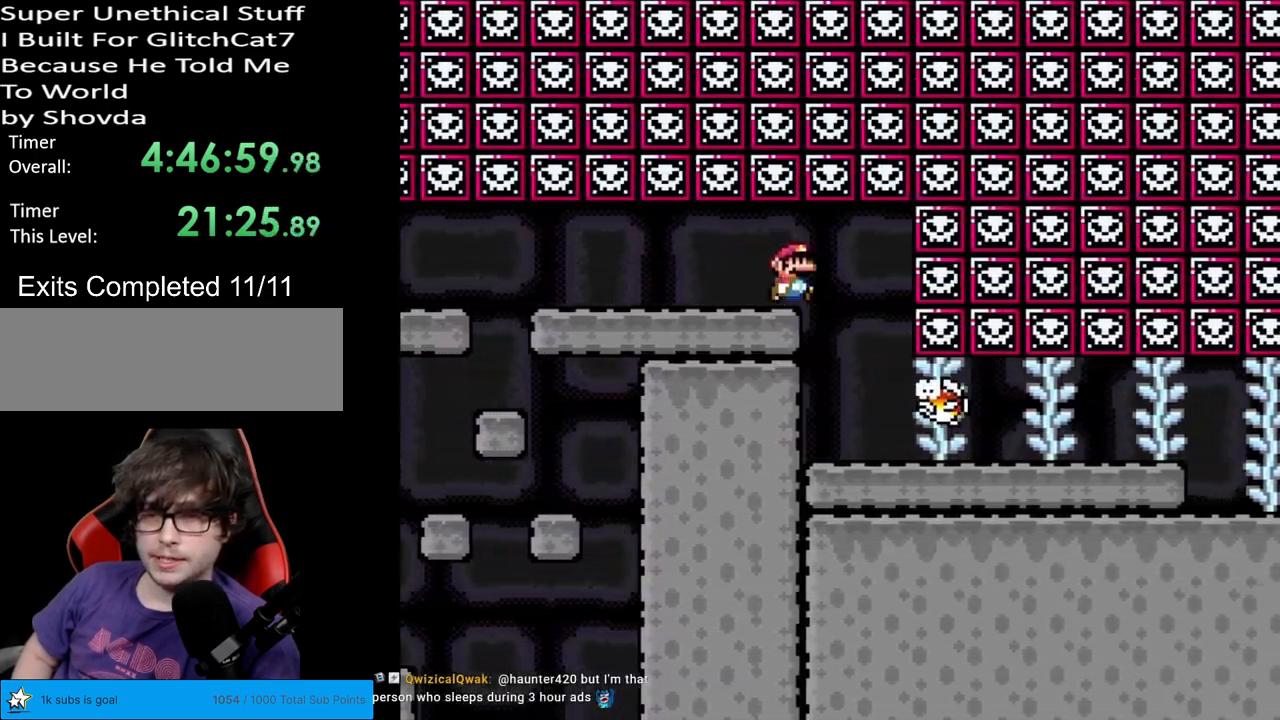
{"buttons": ["Y", "DPAD_RIGHT"], "events": [[33, "DPAD_RIGHT", "up"], [50, "DPAD_UP", "down"], [67, "DPAD_LEFT", "down"], [67, "DPAD_UP", "up"], [183, "DPAD_LEFT", "up"], [233, "DPAD_RIGHT", "down"]]}
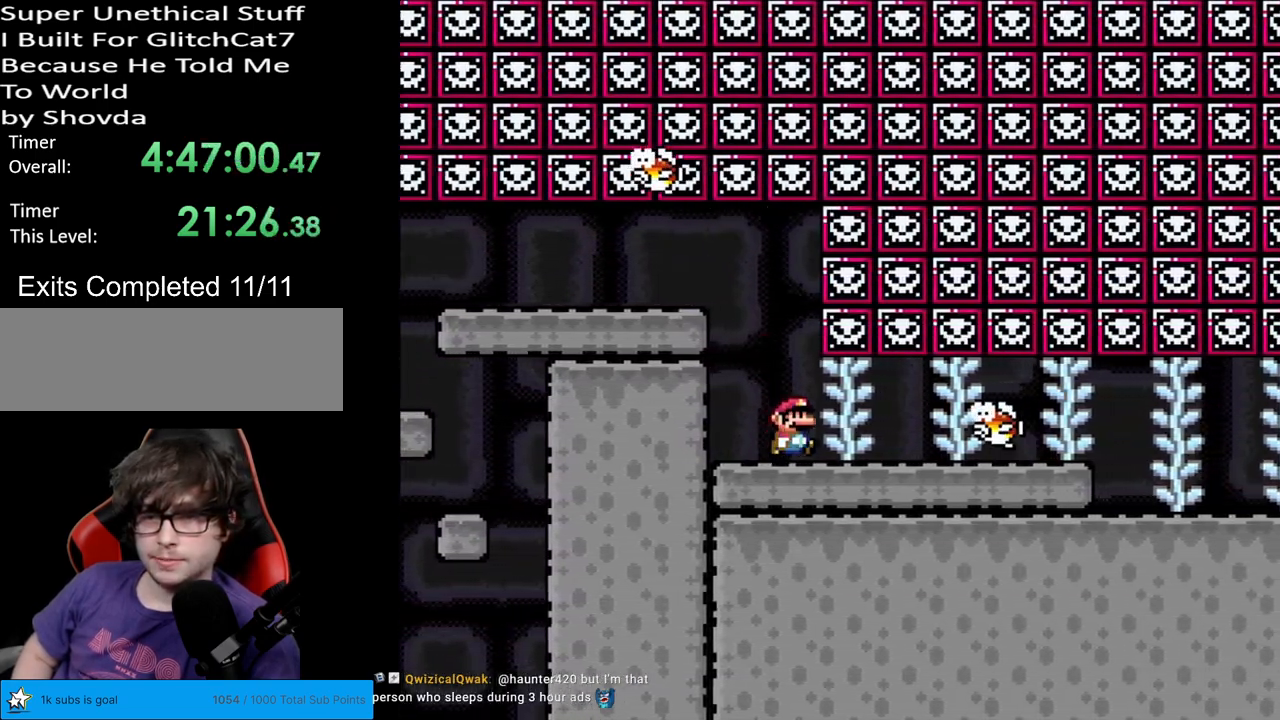
{"buttons": ["Y", "DPAD_RIGHT"], "events": []}
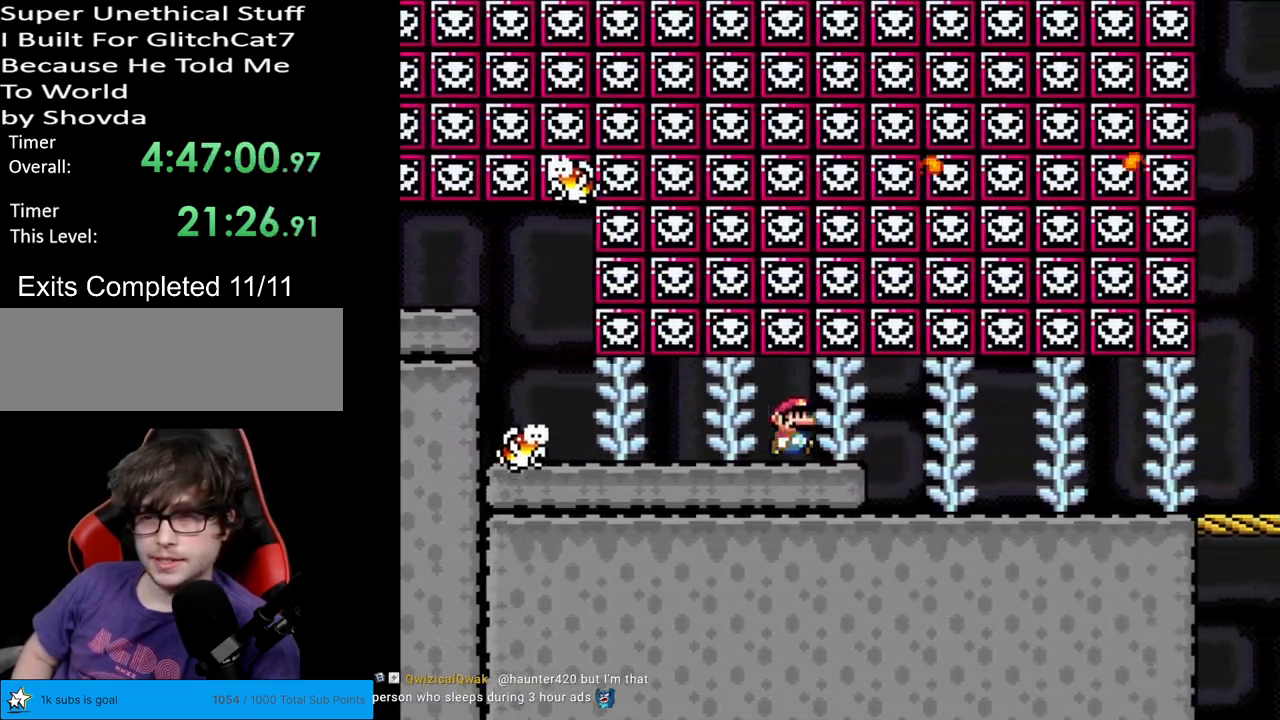
{"buttons": ["Y", "DPAD_RIGHT"], "events": []}
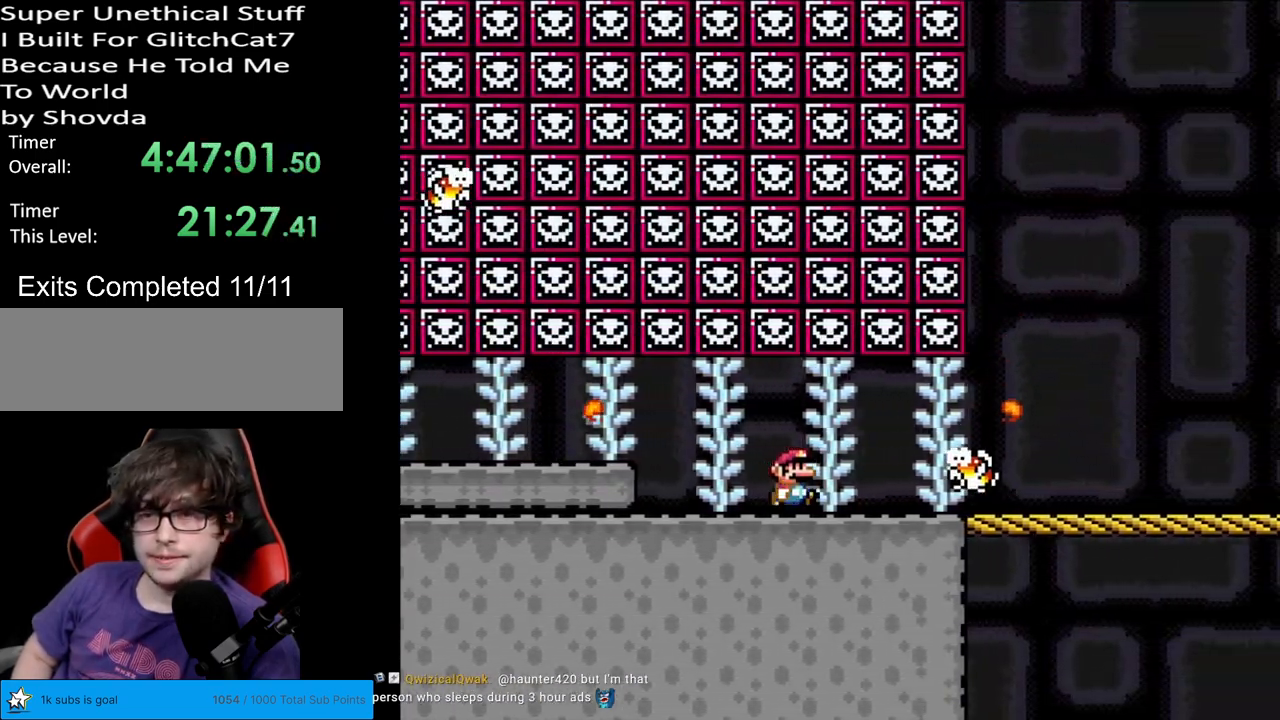
{"buttons": ["Y", "DPAD_RIGHT"], "events": []}
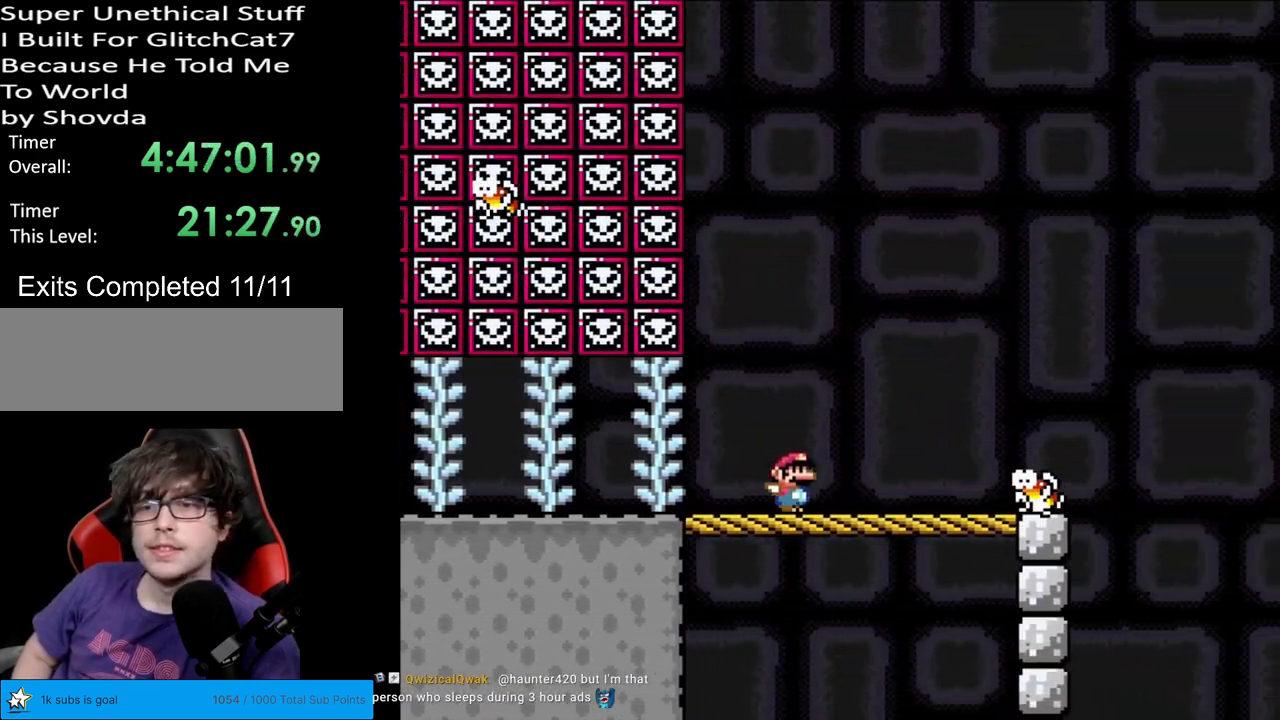
{"buttons": ["B", "Y", "DPAD_RIGHT"], "events": [[483, "B", "down"]]}
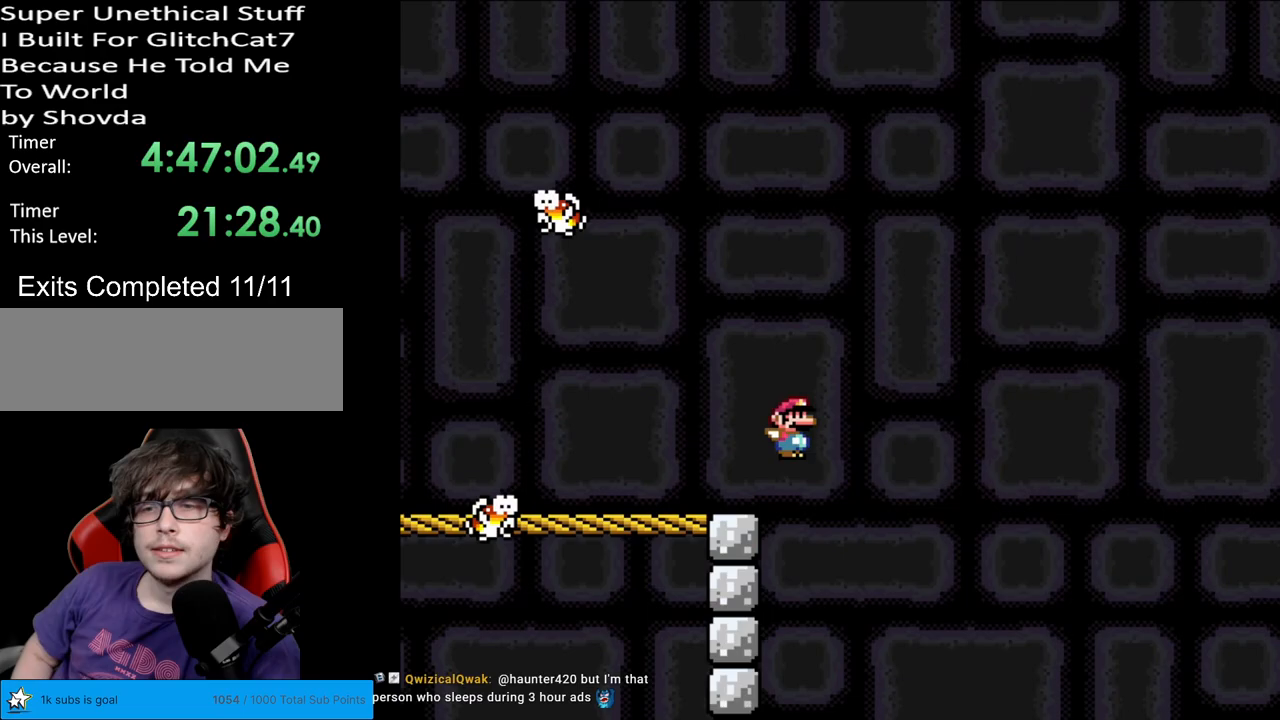
{"buttons": ["B", "Y", "DPAD_RIGHT"], "events": []}
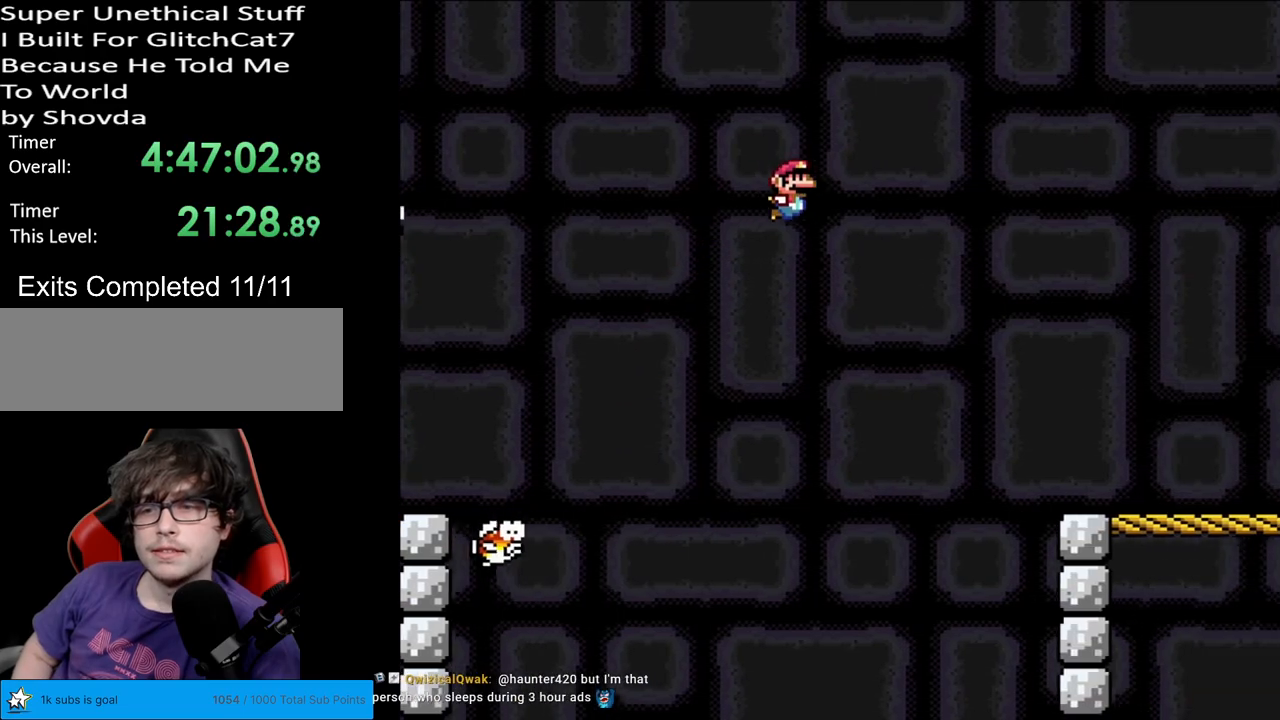
{"buttons": ["B", "Y", "DPAD_RIGHT"], "events": []}
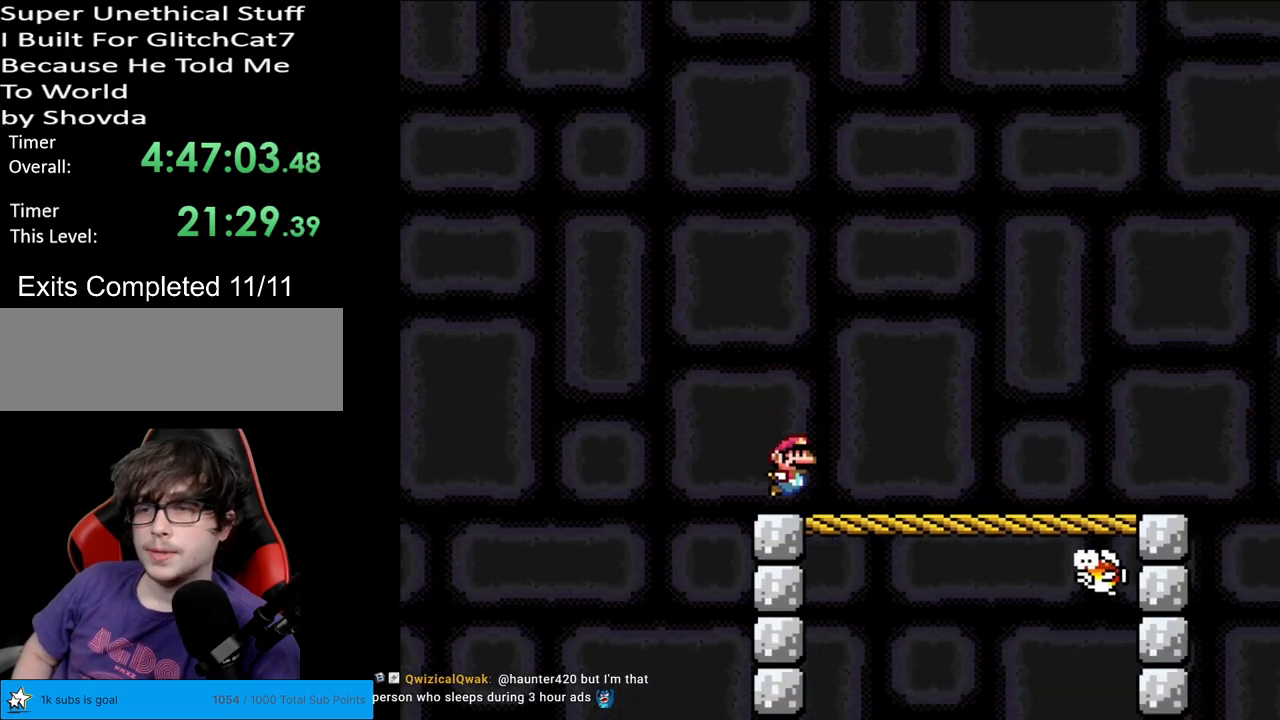
{"buttons": ["Y", "DPAD_RIGHT"], "events": [[417, "B", "up"]]}
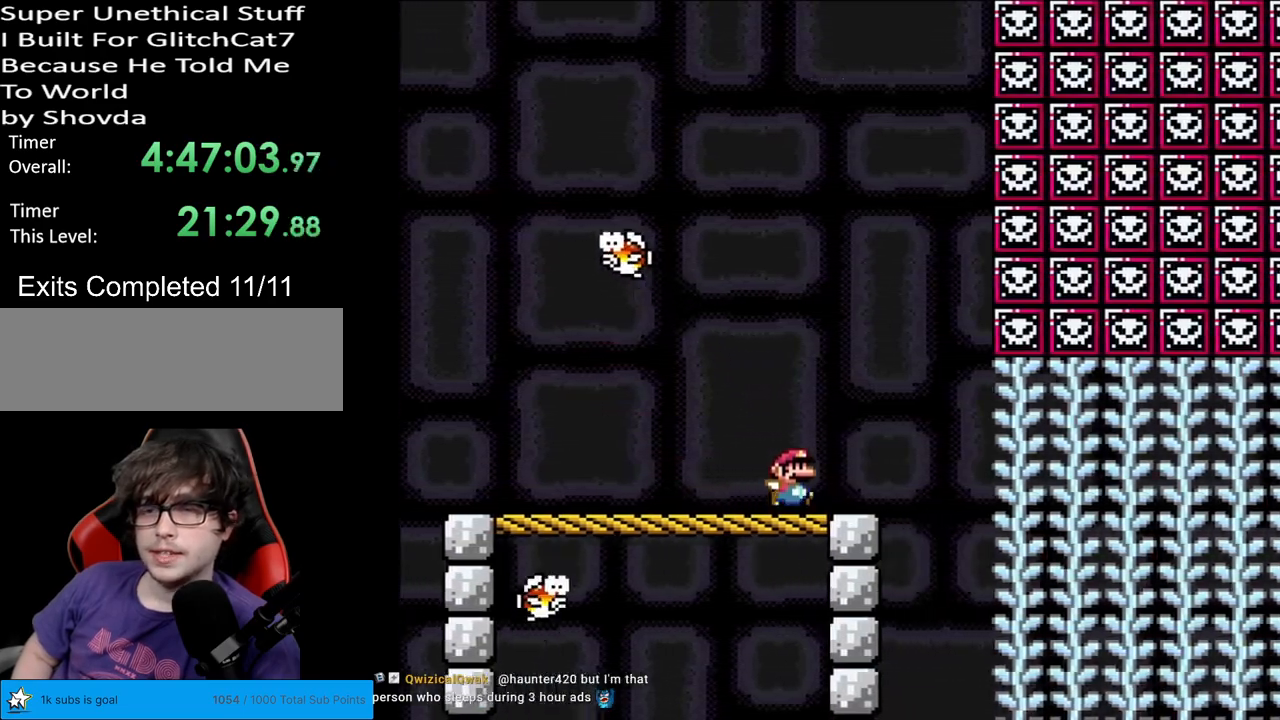
{"buttons": ["Y", "DPAD_UP"], "events": [[267, "DPAD_RIGHT", "up"], [333, "DPAD_UP", "down"]]}
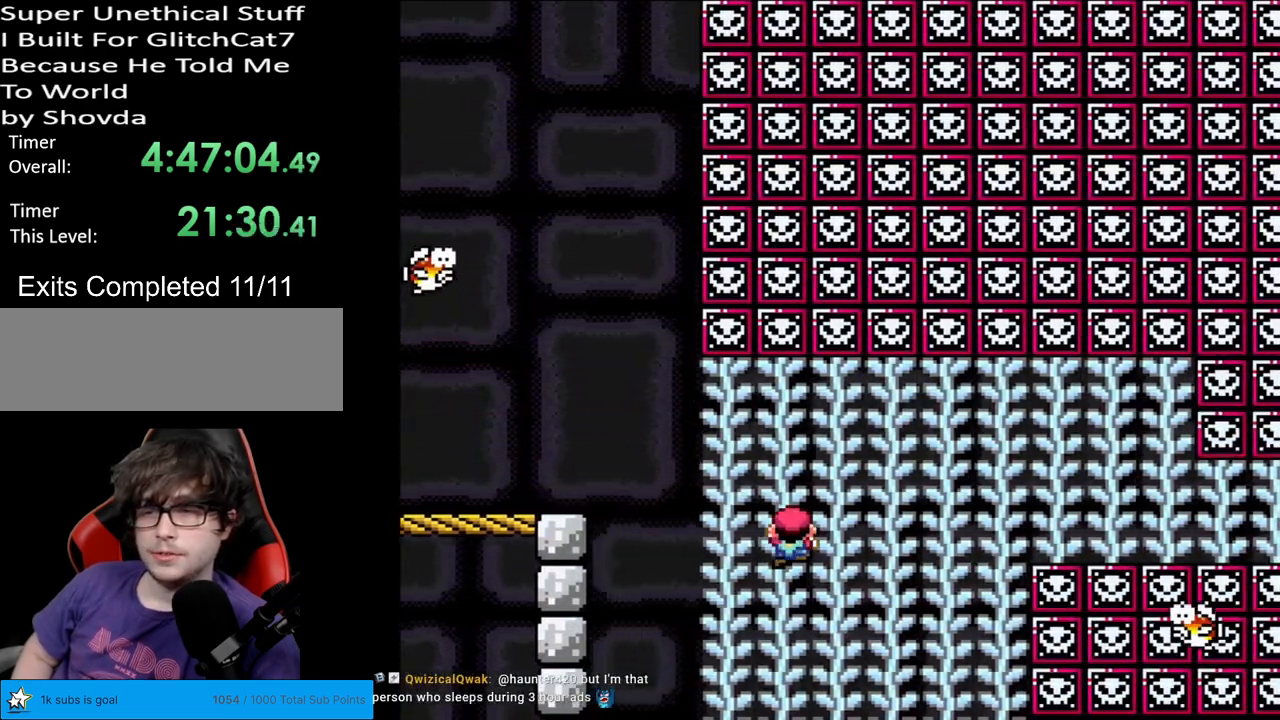
{"buttons": ["Y"], "events": [[167, "DPAD_UP", "up"], [267, "DPAD_UP", "down"], [483, "DPAD_UP", "up"]]}
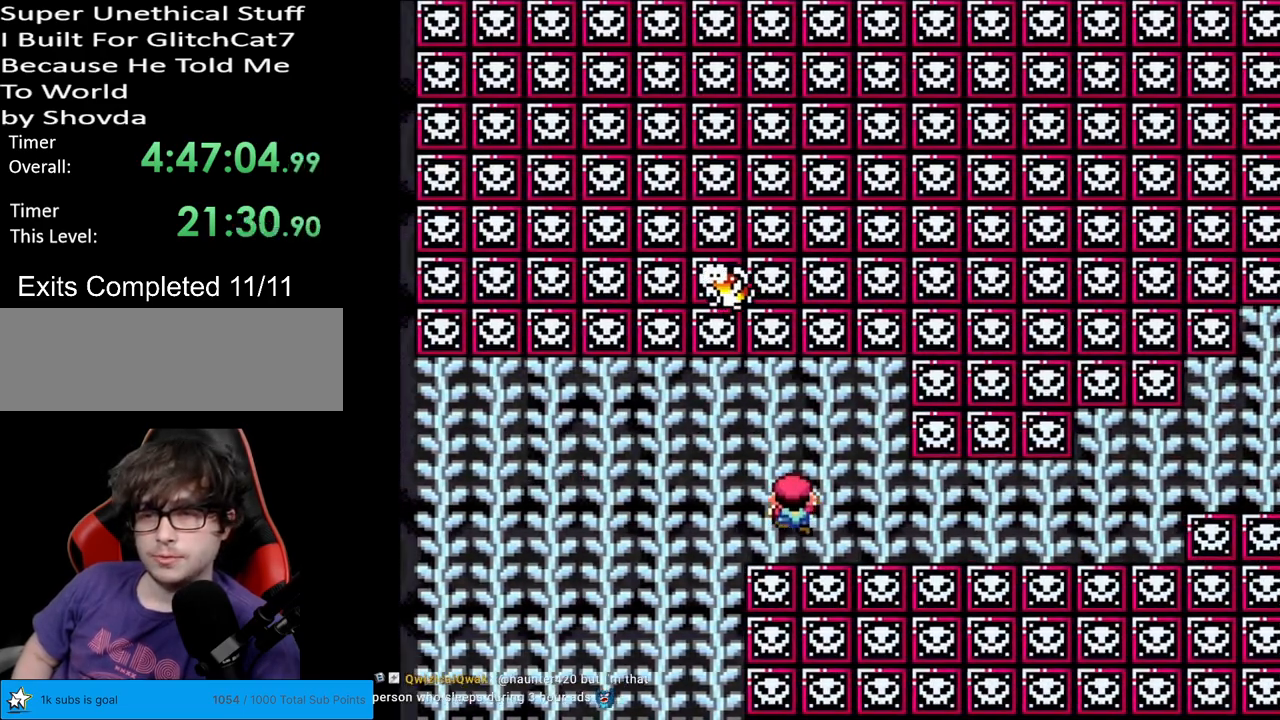
{"buttons": ["Y", "DPAD_UP"], "events": [[267, "DPAD_UP", "down"], [383, "DPAD_UP", "up"], [450, "DPAD_UP", "down"]]}
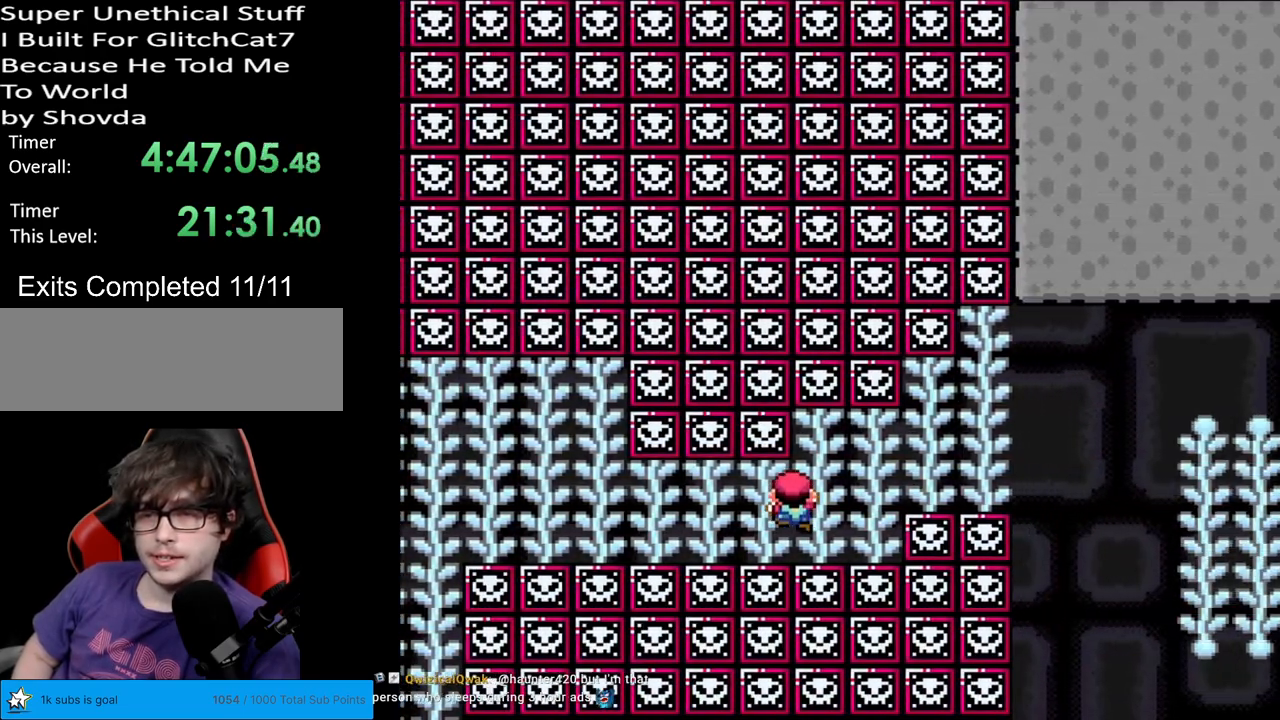
{"buttons": ["Y"], "events": [[250, "Y", "up"], [283, "DPAD_UP", "up"], [283, "Y", "down"], [333, "B", "down"], [383, "B", "up"]]}
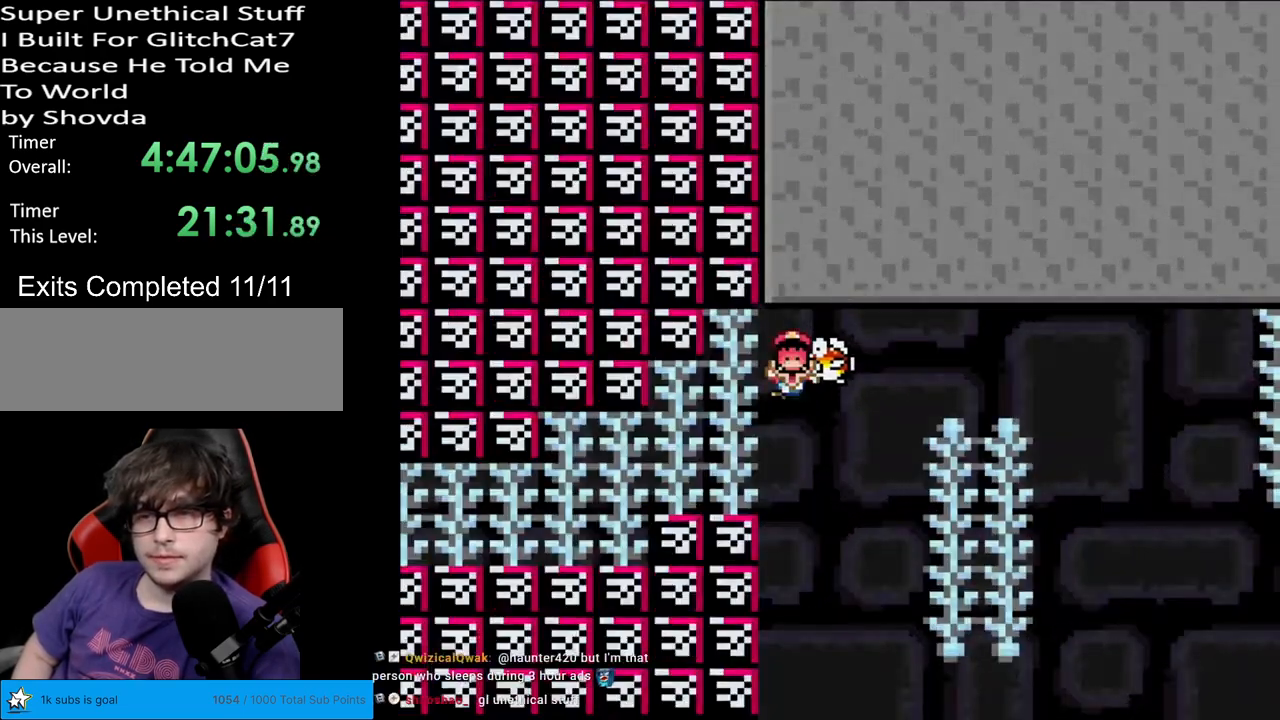
{"buttons": [], "events": [[300, "Y", "up"]]}
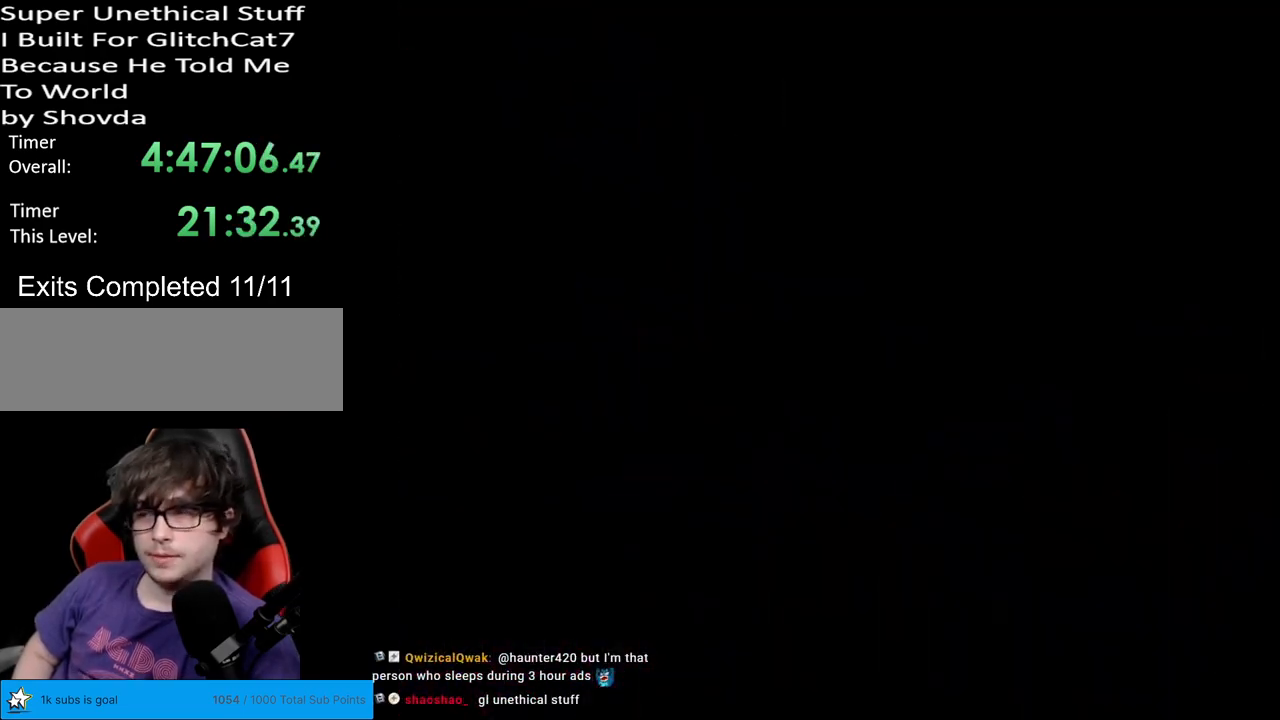
{"buttons": [], "events": []}
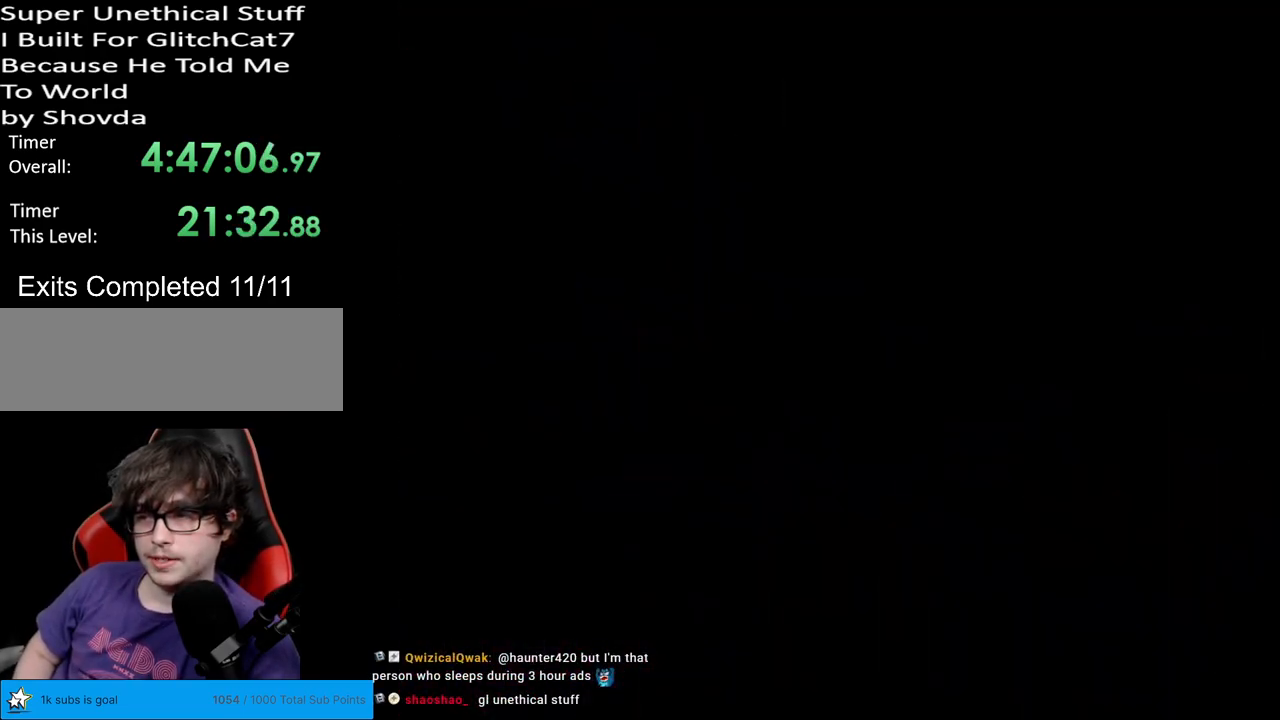
{"buttons": [], "events": []}
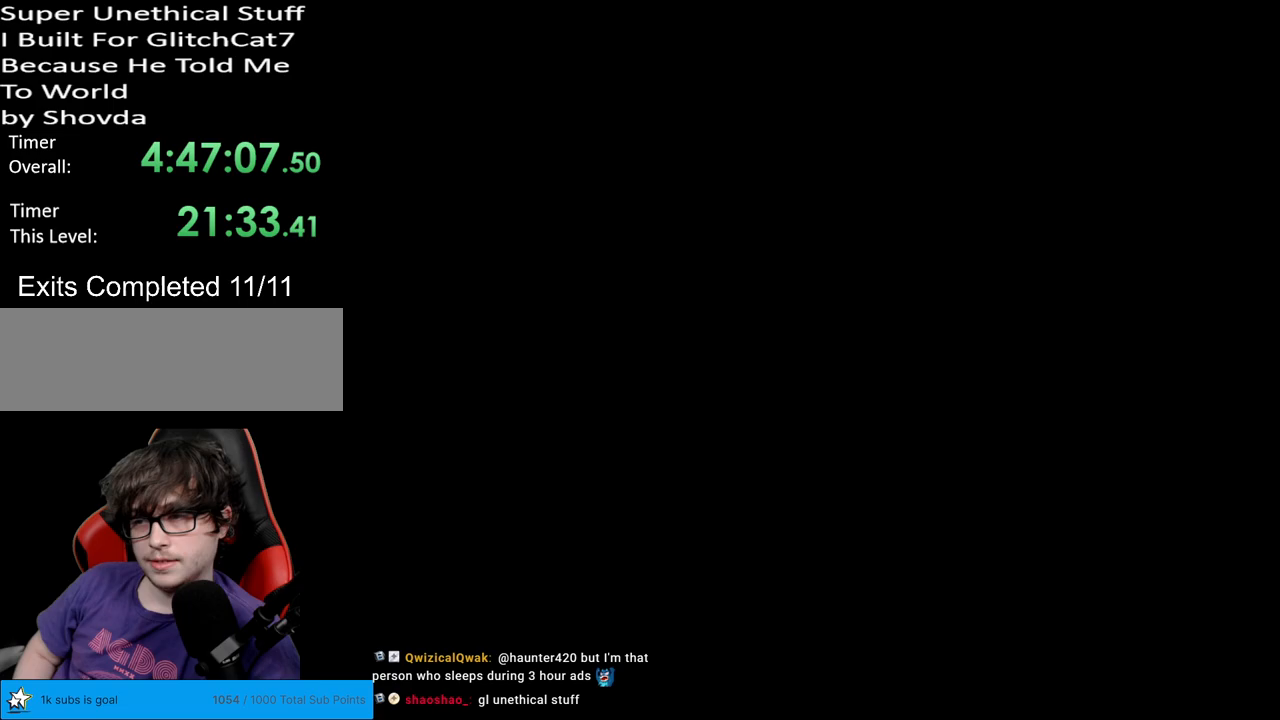
{"buttons": ["Y", "DPAD_RIGHT"], "events": [[333, "Y", "down"], [350, "DPAD_RIGHT", "down"]]}
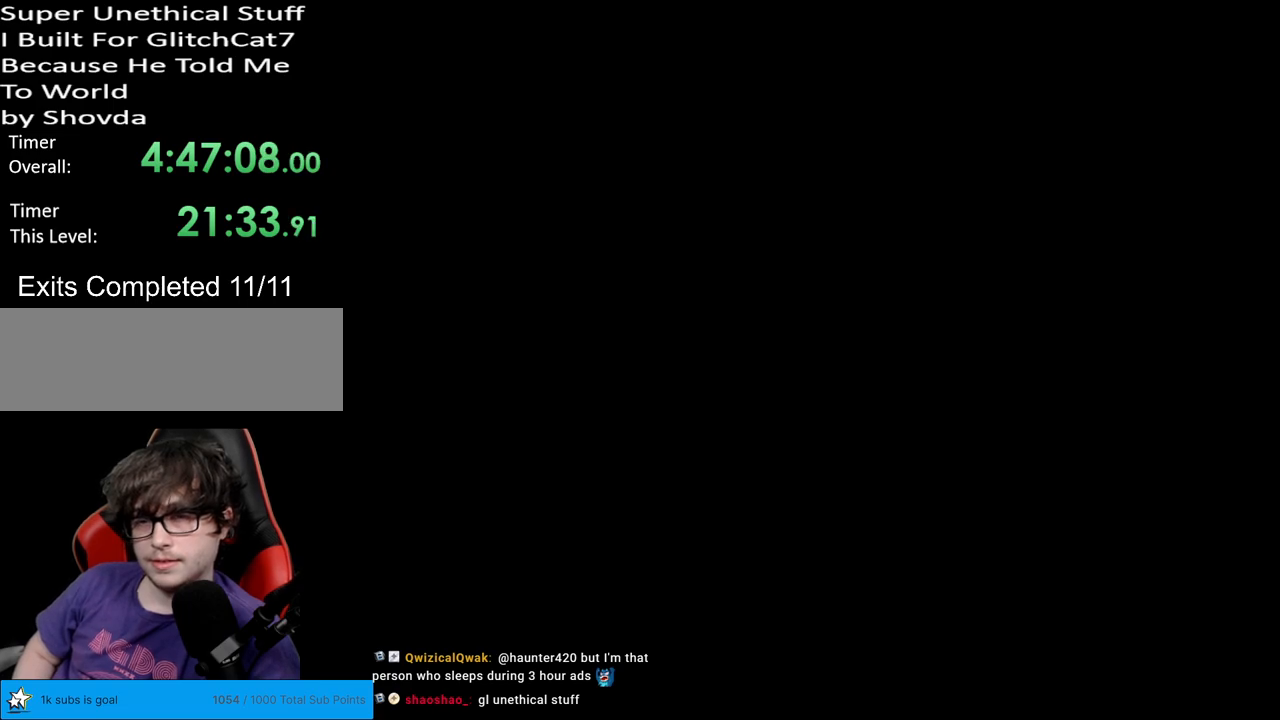
{"buttons": ["X", "DPAD_RIGHT"], "events": [[383, "Y", "up"], [400, "X", "down"]]}
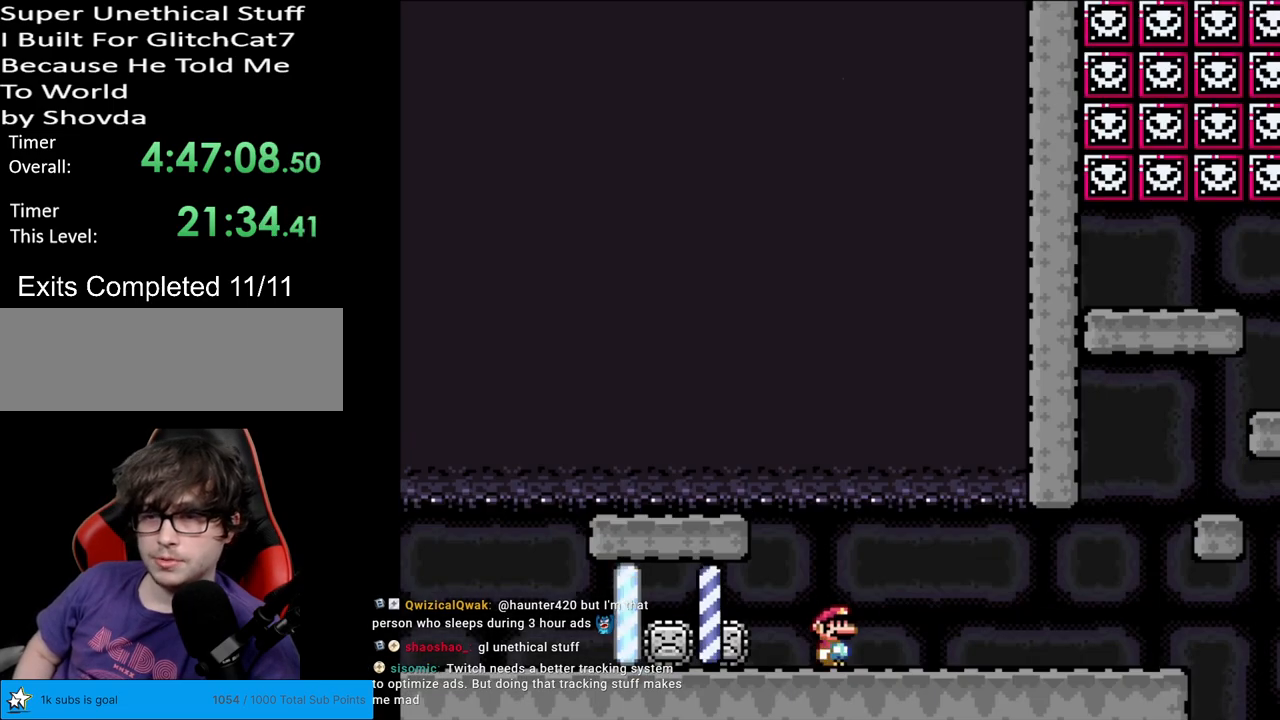
{"buttons": ["X", "DPAD_RIGHT"], "events": []}
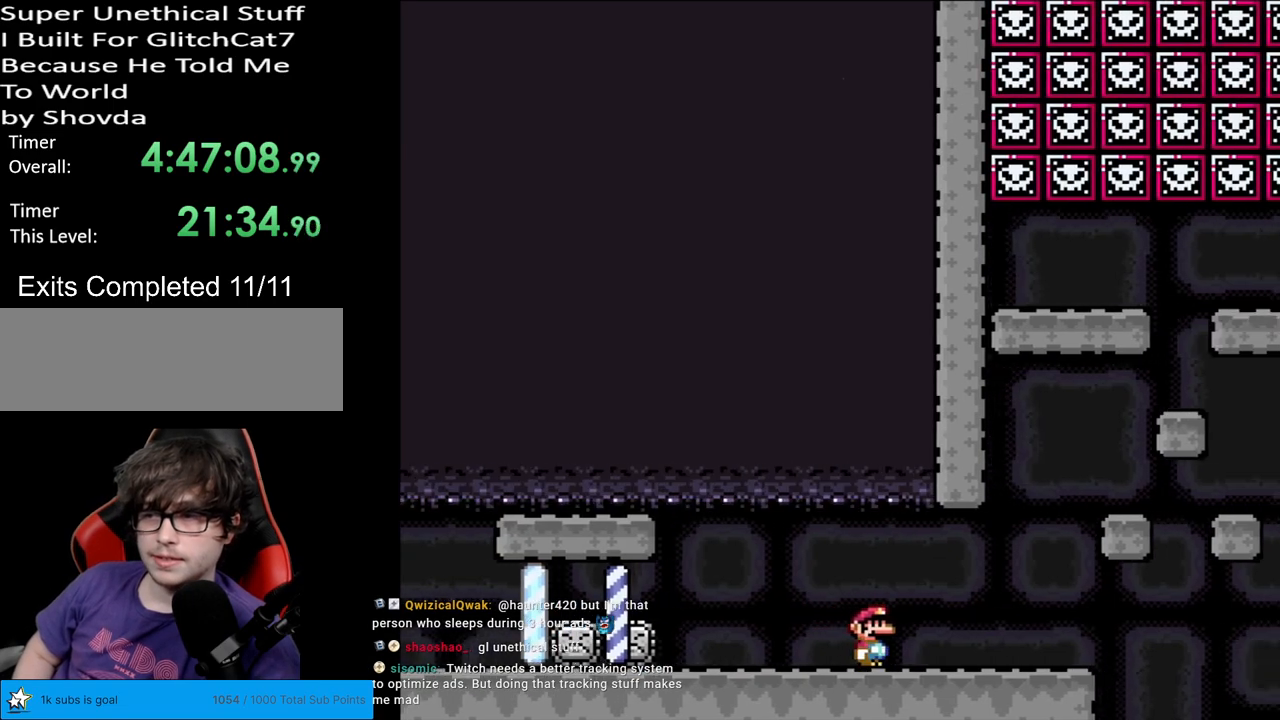
{"buttons": ["X", "DPAD_LEFT"], "events": [[150, "A", "down"], [383, "A", "up"], [450, "DPAD_RIGHT", "up"], [450, "DPAD_UP", "down"], [467, "DPAD_LEFT", "down"], [467, "DPAD_UP", "up"]]}
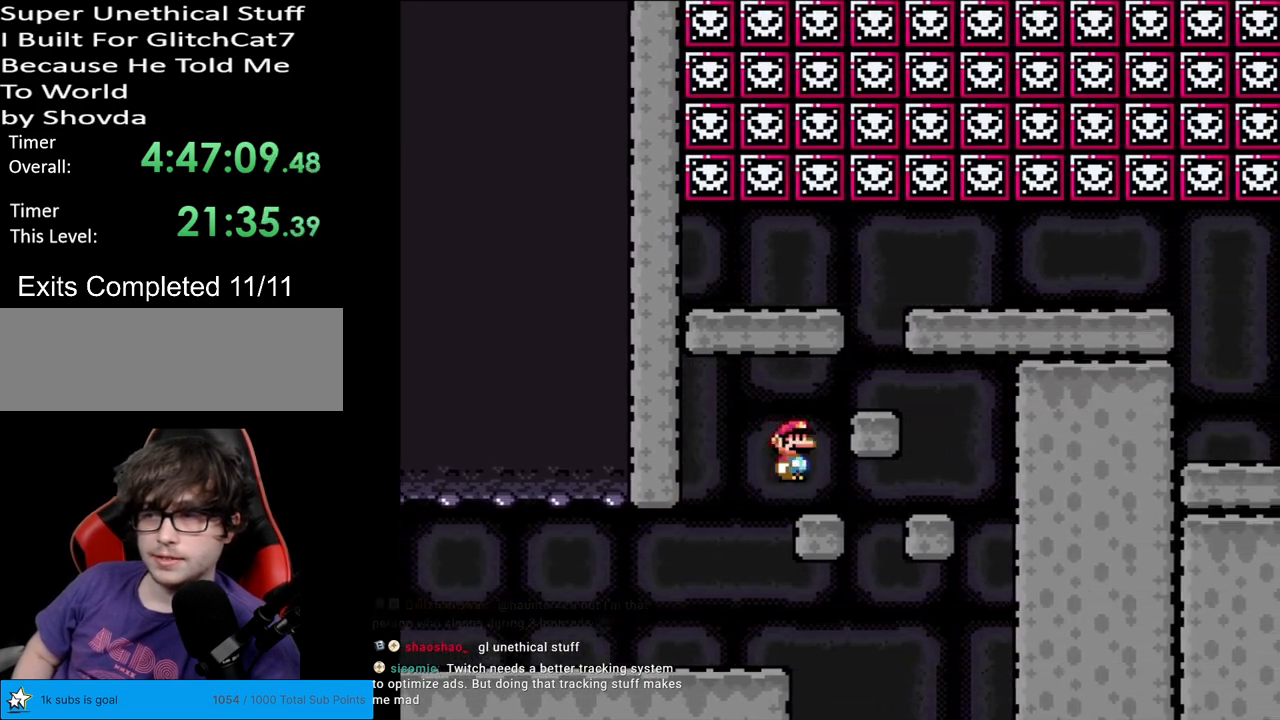
{"buttons": ["A", "X", "DPAD_RIGHT"], "events": [[117, "DPAD_LEFT", "up"], [283, "DPAD_RIGHT", "down"], [333, "A", "down"]]}
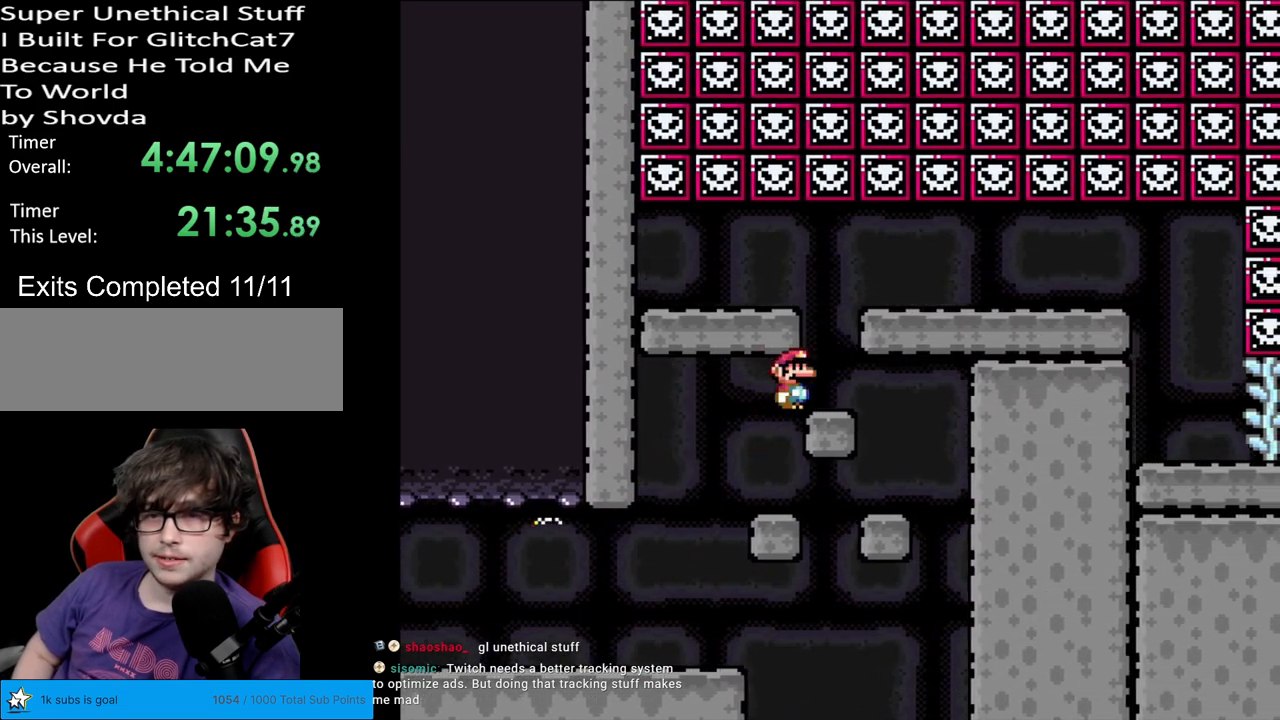
{"buttons": ["Y", "DPAD_RIGHT"], "events": [[33, "A", "up"], [67, "DPAD_RIGHT", "up"], [67, "DPAD_UP", "down"], [83, "DPAD_LEFT", "down"], [83, "DPAD_UP", "up"], [150, "A", "down"], [167, "DPAD_LEFT", "up"], [167, "DPAD_RIGHT", "down"], [250, "A", "up"], [433, "X", "up"], [450, "Y", "down"]]}
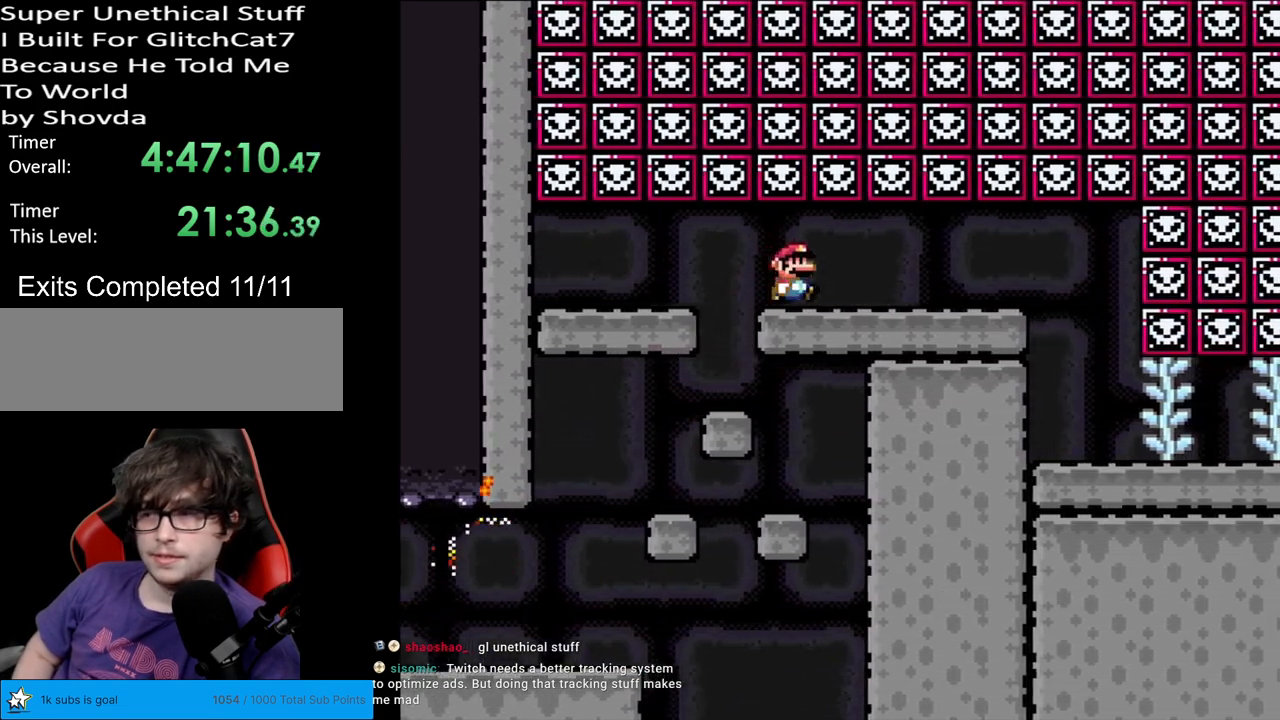
{"buttons": ["Y", "DPAD_RIGHT"], "events": []}
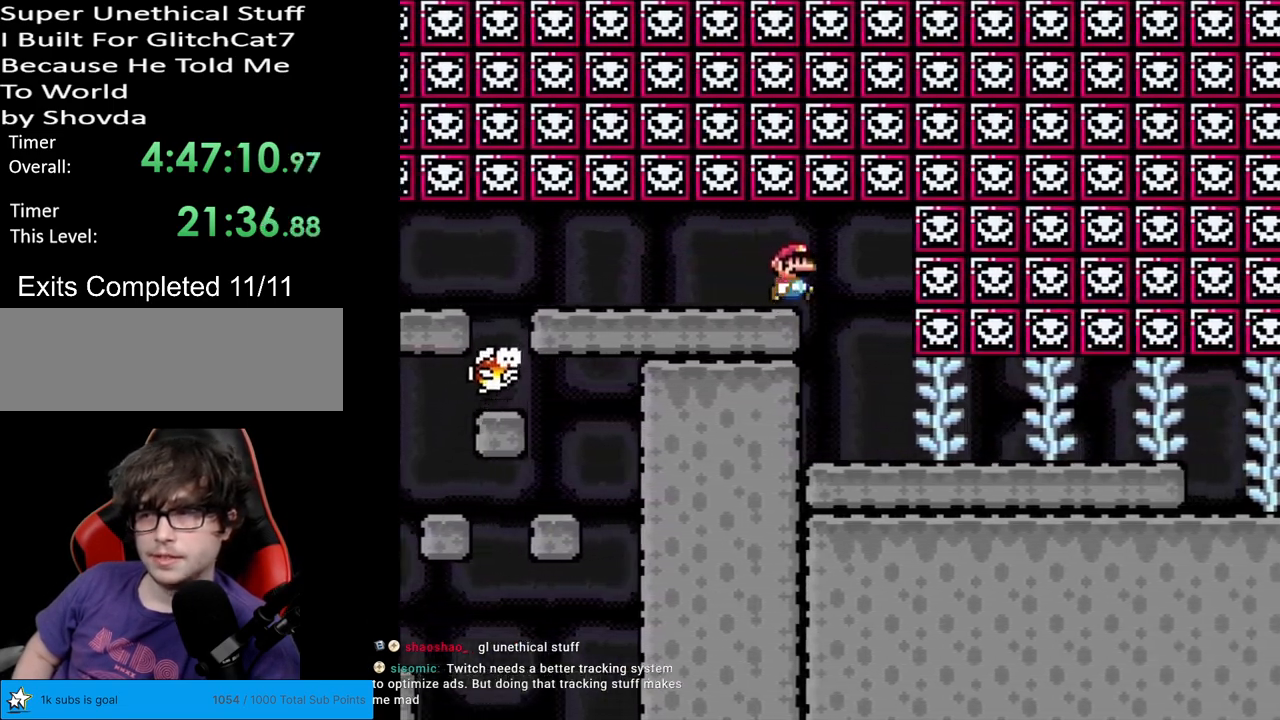
{"buttons": ["Y", "DPAD_RIGHT"], "events": [[50, "DPAD_RIGHT", "up"], [67, "DPAD_UP", "down"], [83, "DPAD_LEFT", "down"], [83, "DPAD_UP", "up"], [233, "DPAD_LEFT", "up"], [283, "DPAD_RIGHT", "down"]]}
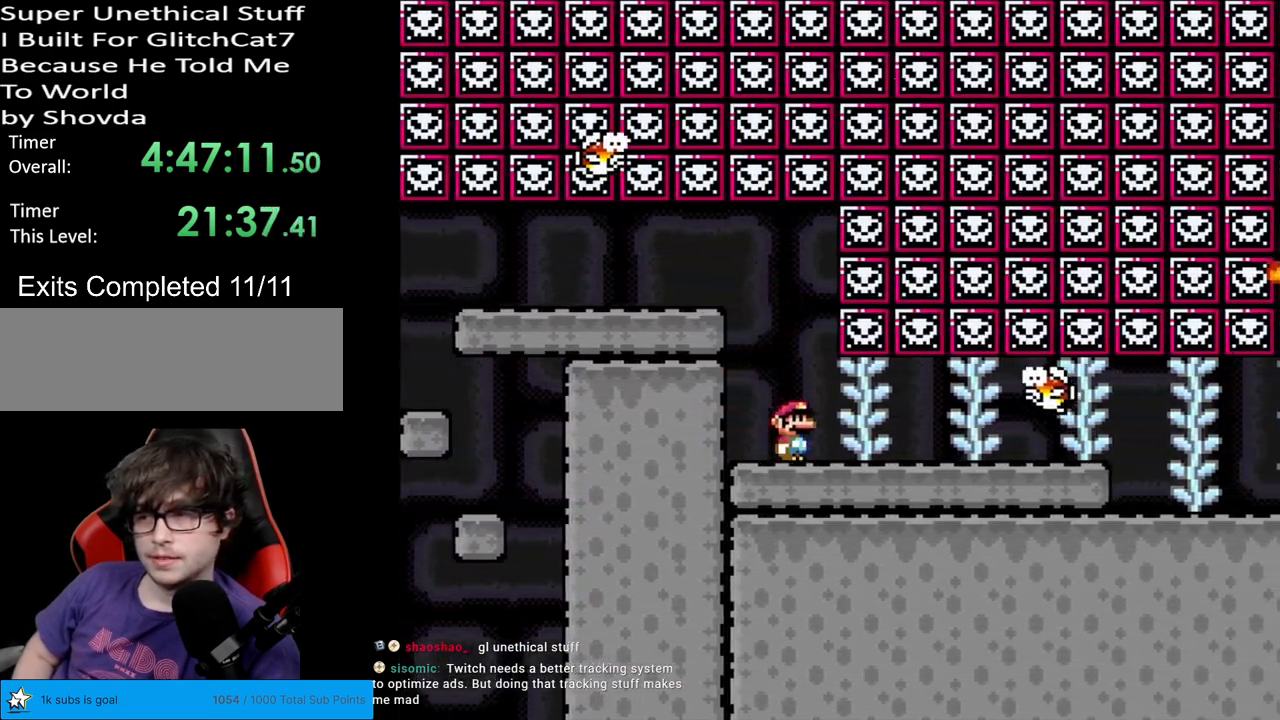
{"buttons": ["Y", "DPAD_RIGHT"], "events": []}
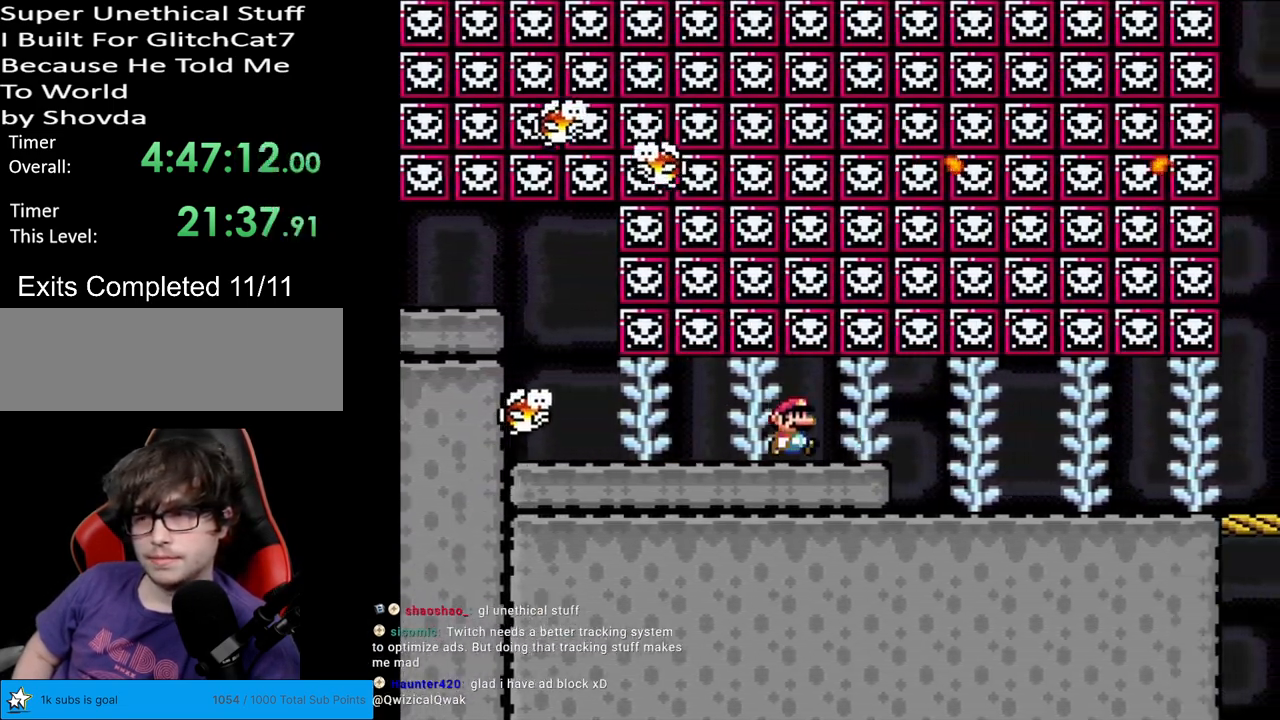
{"buttons": ["Y", "DPAD_RIGHT"], "events": []}